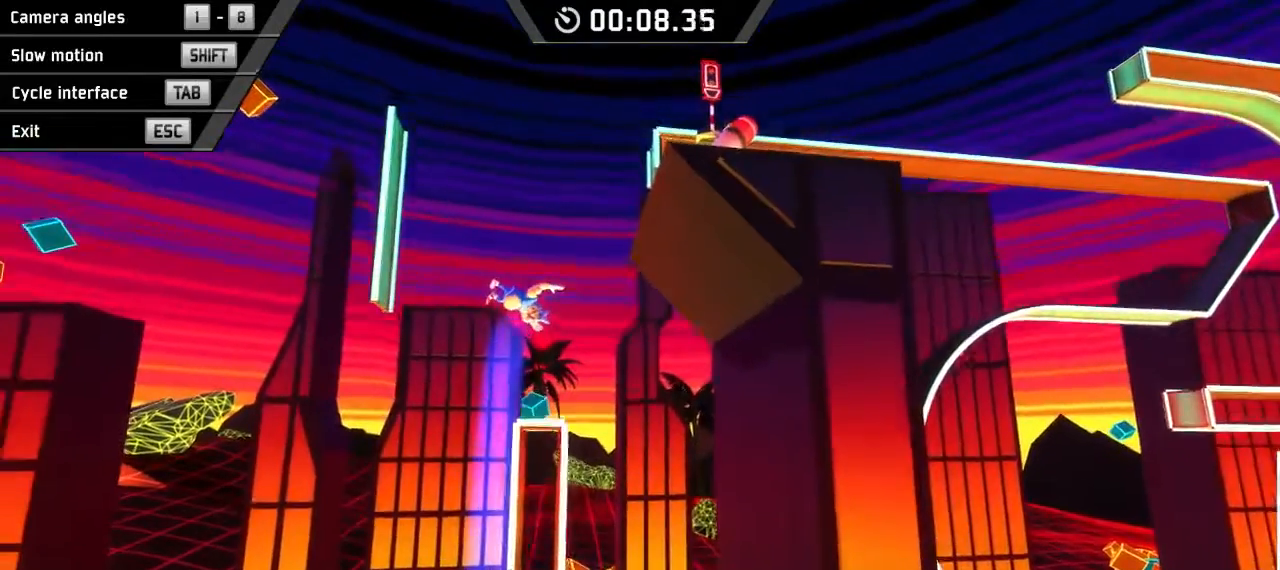
Gameplay with keyboard; each line is a JSON object with the keys held at the frame after it. "events" lists presses ("down") and releases ("up") of "down", "left", "right", "space" and "x" between this image and that frame as [ms after this image, input, new state], when the widget could be followed in between. No other keys are recorded. Mouse input is not recorded.
{"keys": ["right"], "events": [[467, "space", "up"]]}
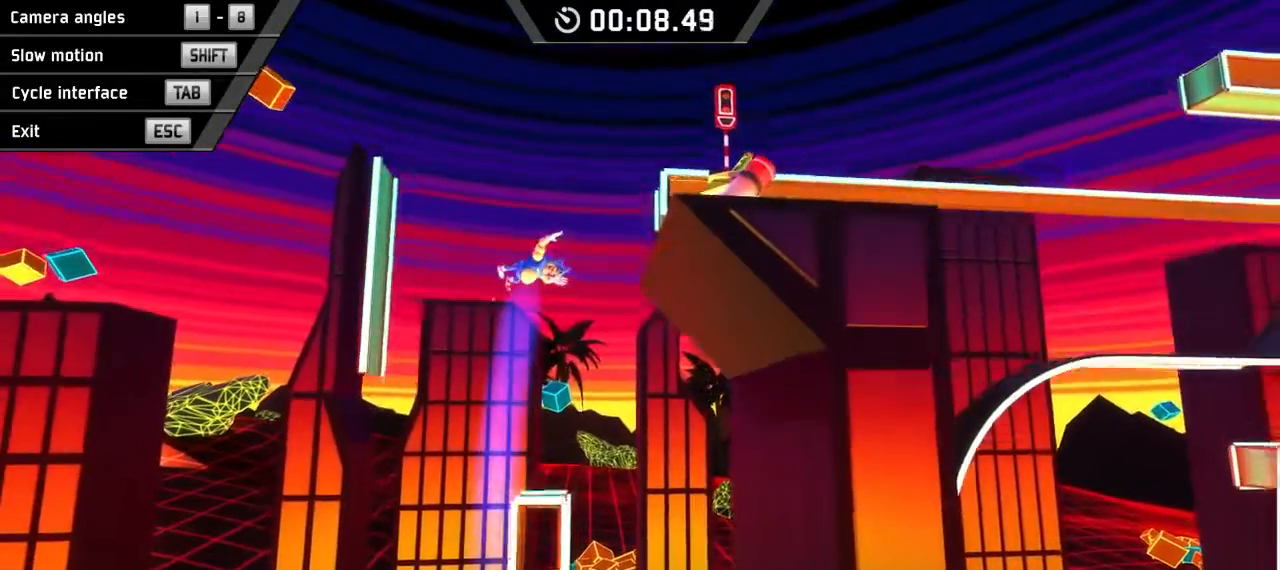
{"keys": ["right"], "events": []}
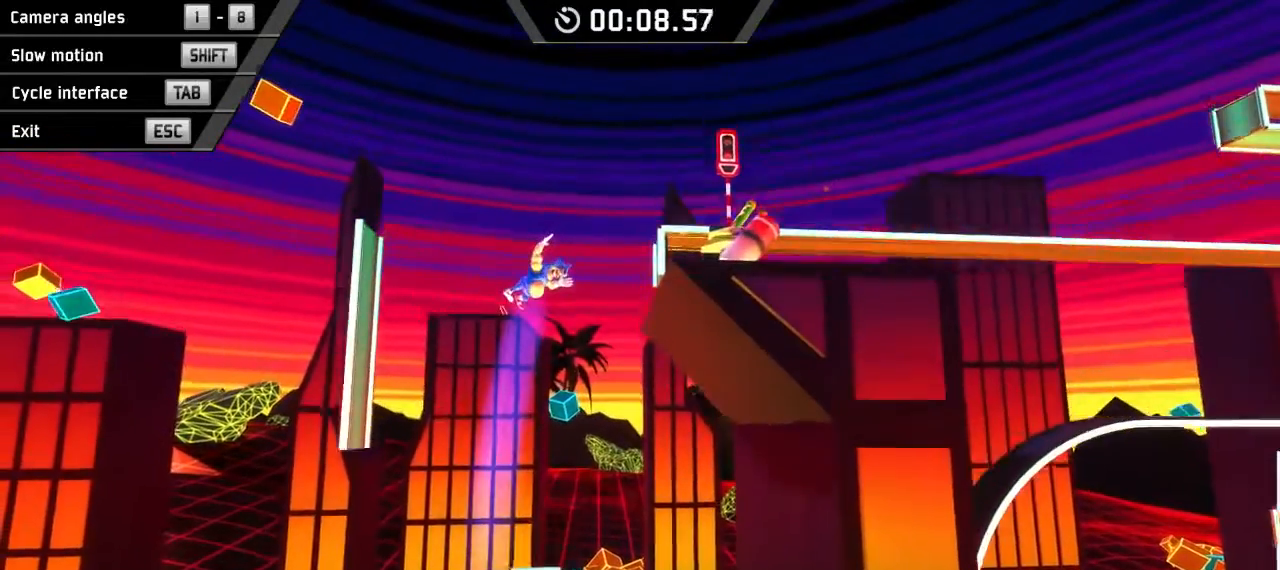
{"keys": ["right"], "events": []}
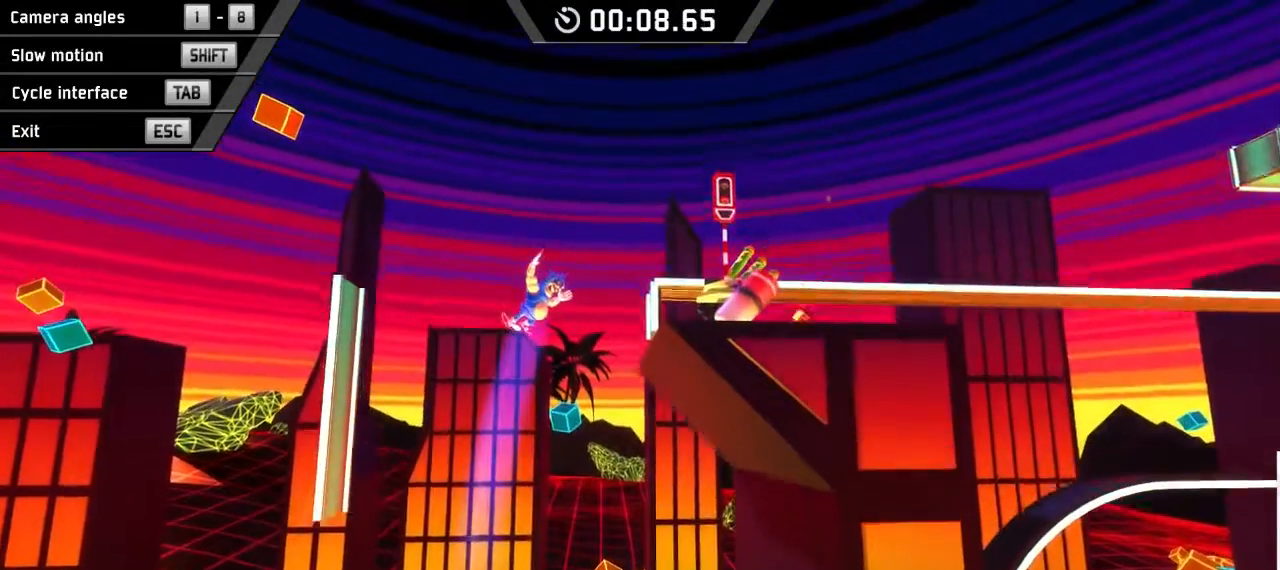
{"keys": ["right"], "events": []}
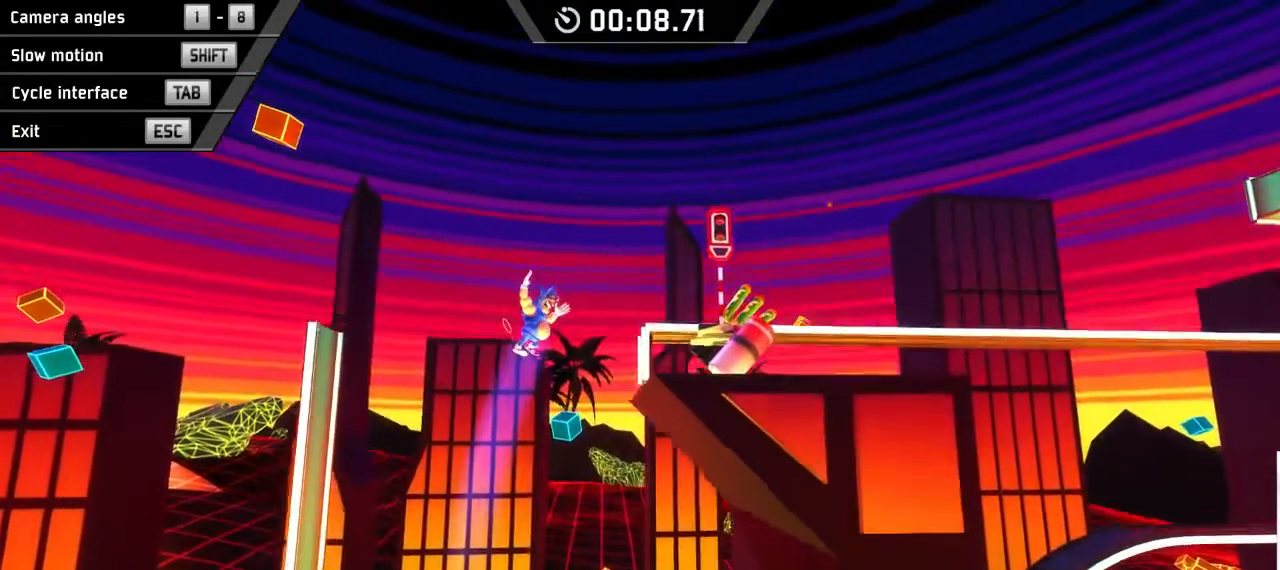
{"keys": ["right"], "events": []}
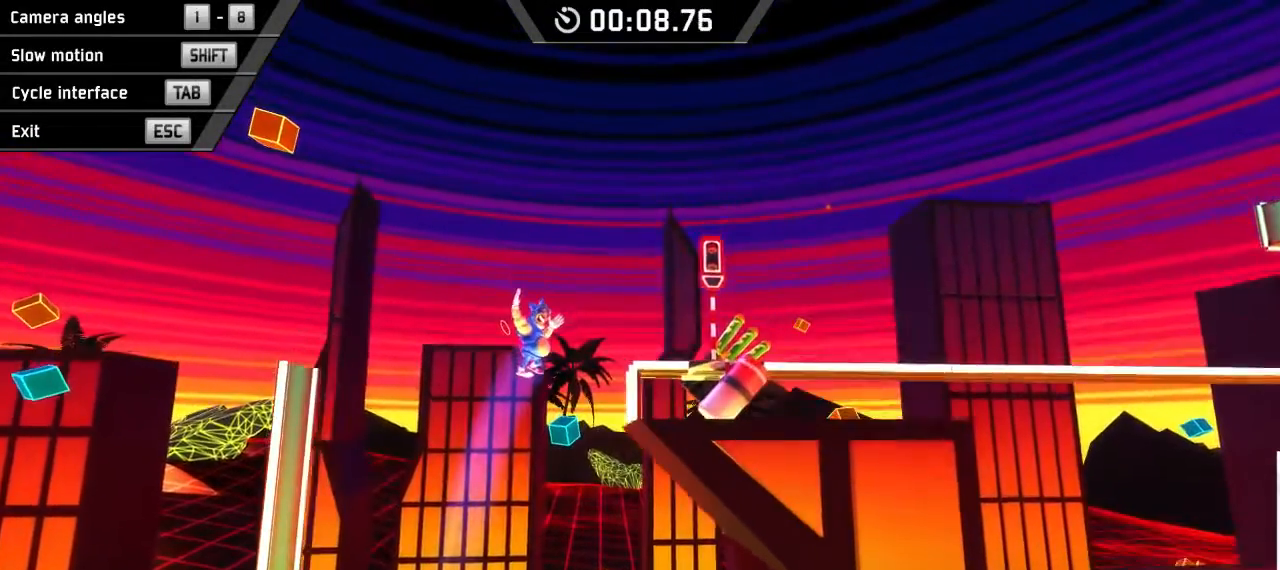
{"keys": ["right"], "events": []}
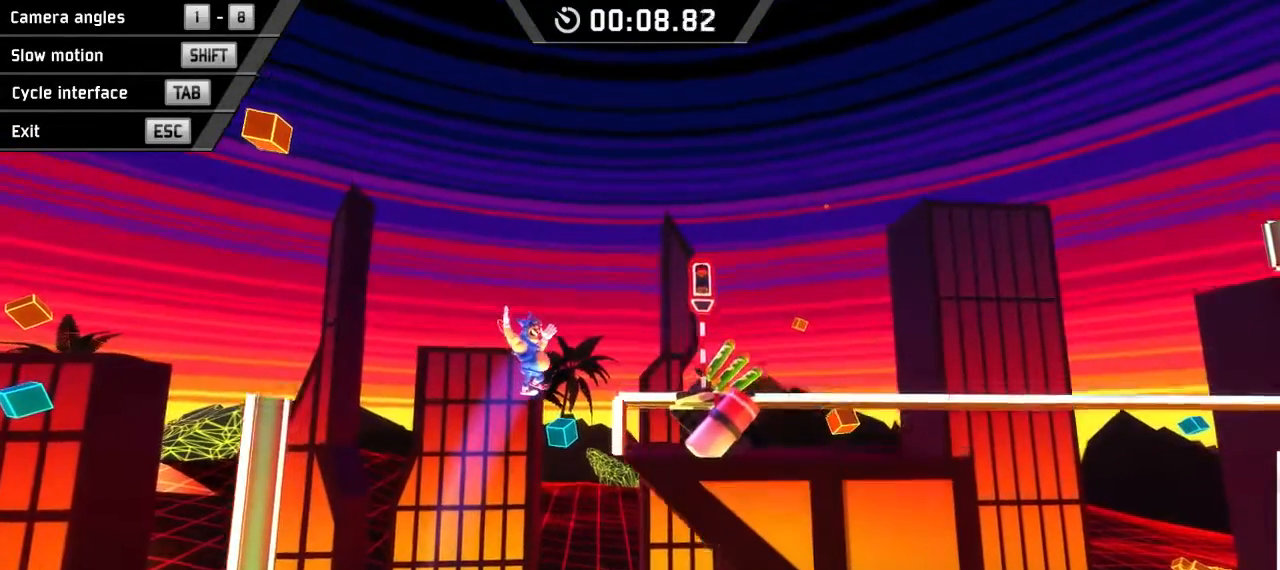
{"keys": ["right"], "events": []}
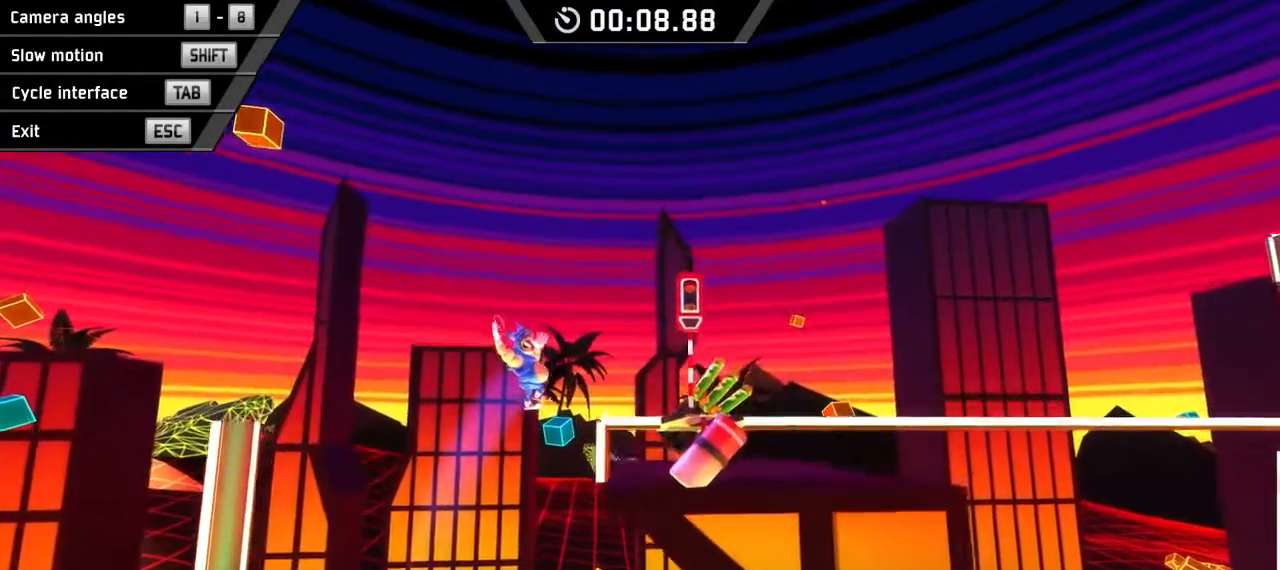
{"keys": ["right"], "events": []}
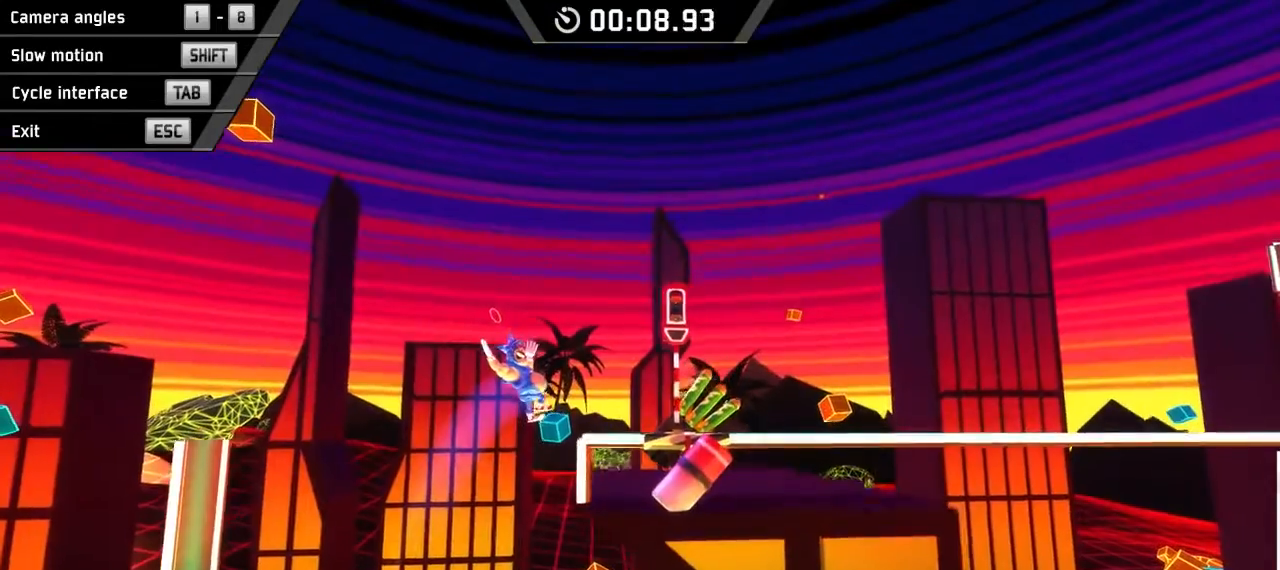
{"keys": ["right"], "events": []}
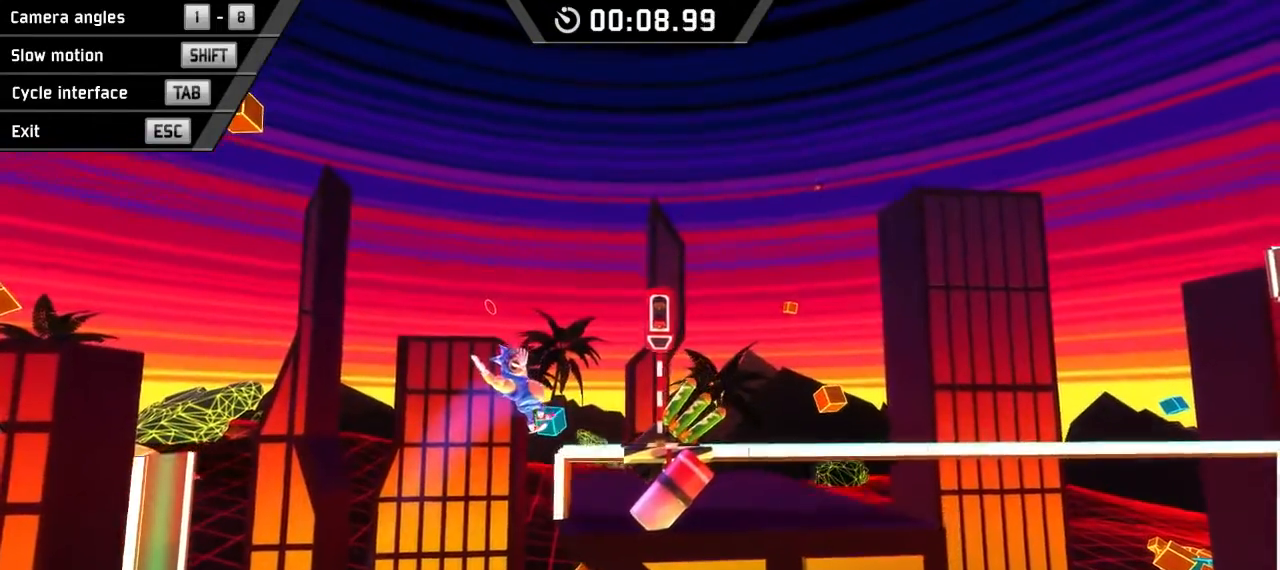
{"keys": ["right"], "events": []}
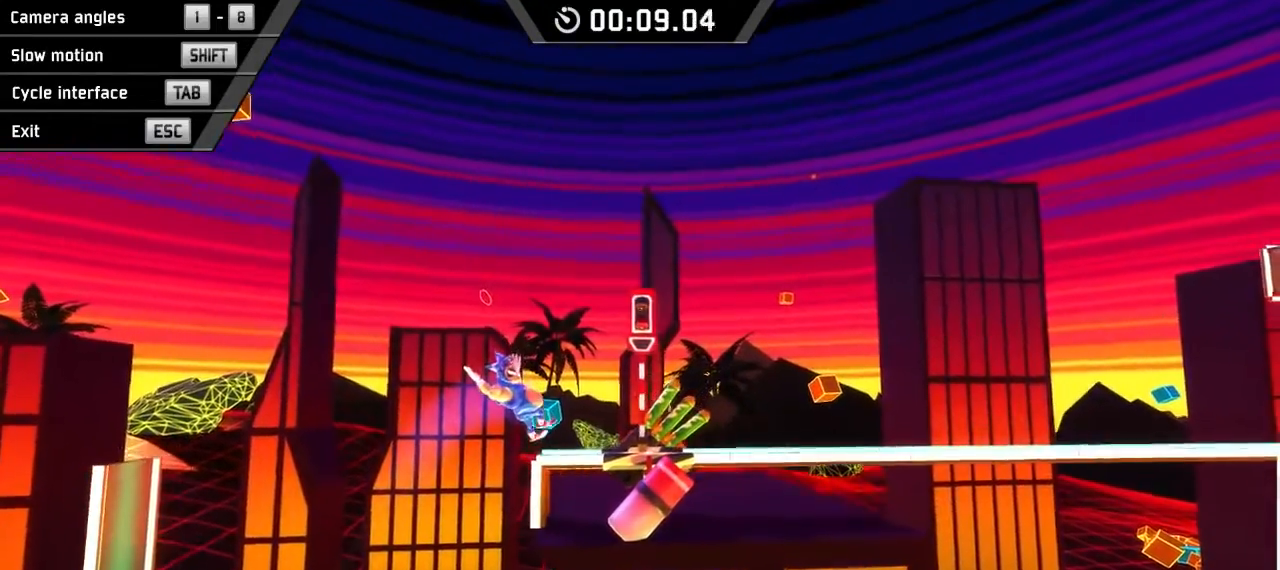
{"keys": ["right"], "events": []}
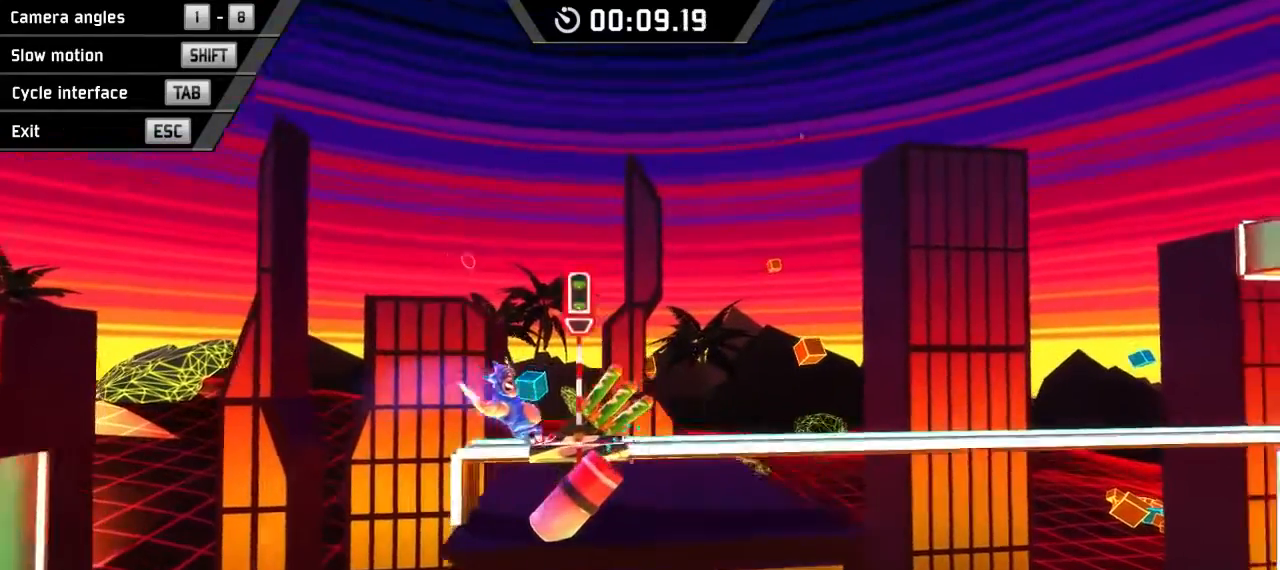
{"keys": ["right"], "events": []}
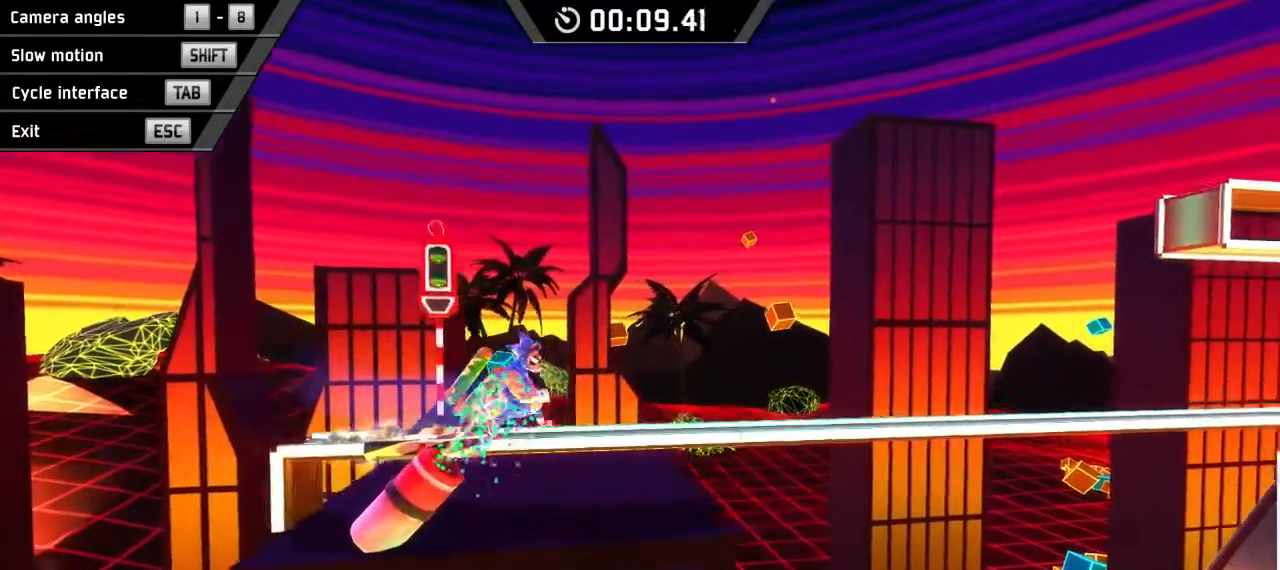
{"keys": ["right"], "events": []}
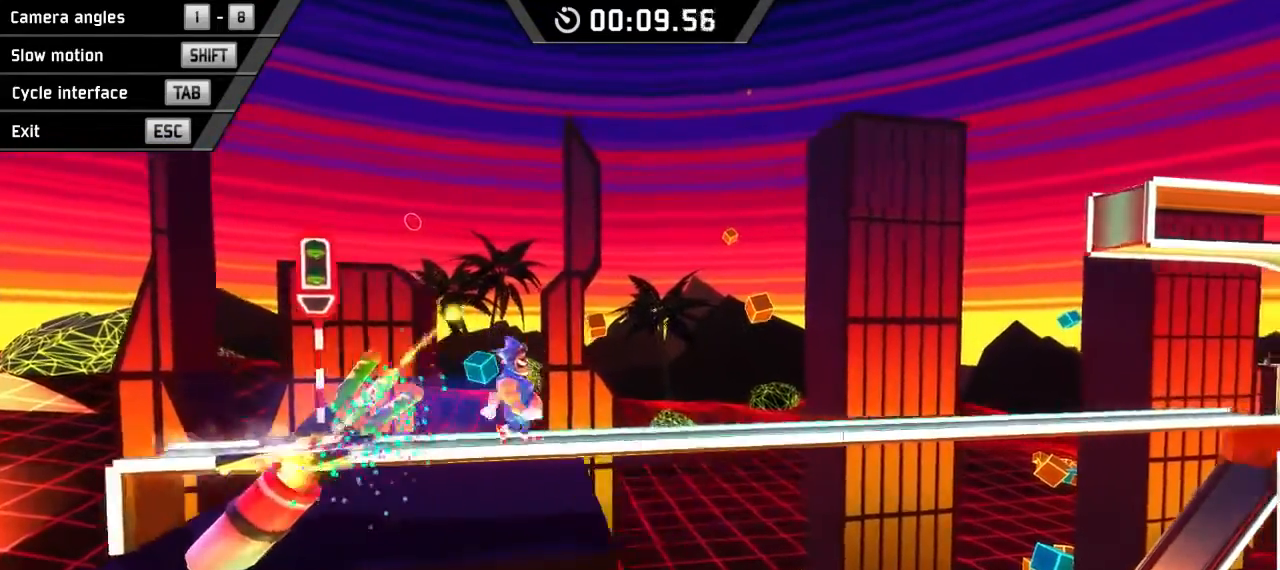
{"keys": ["right"], "events": []}
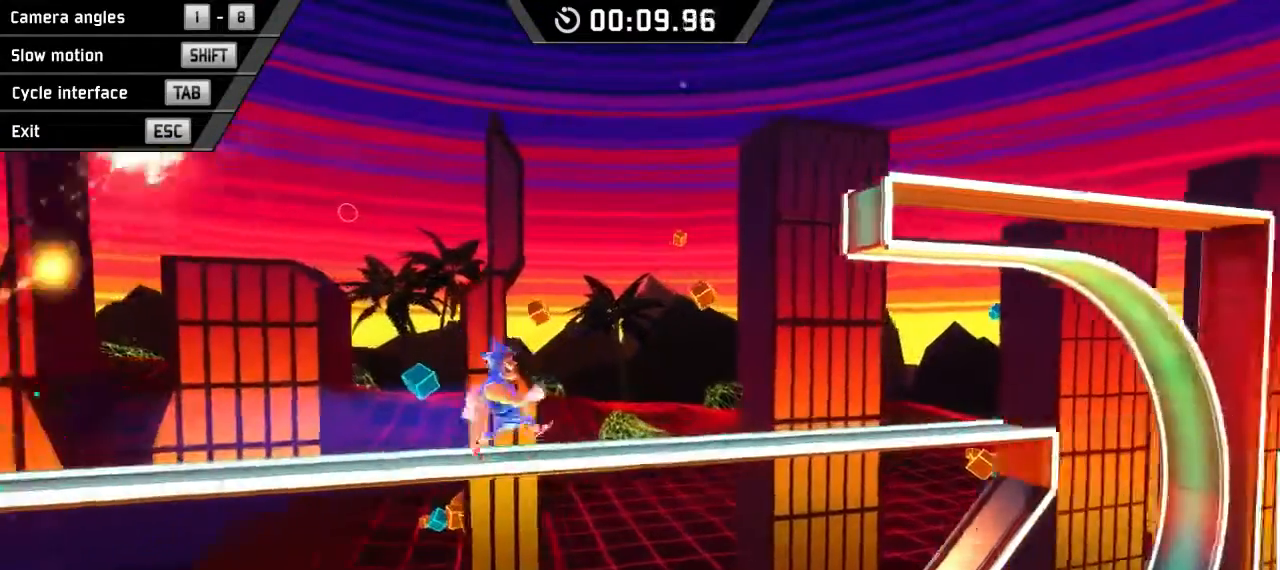
{"keys": ["down", "right", "space"], "events": [[300, "space", "down"], [333, "down", "down"]]}
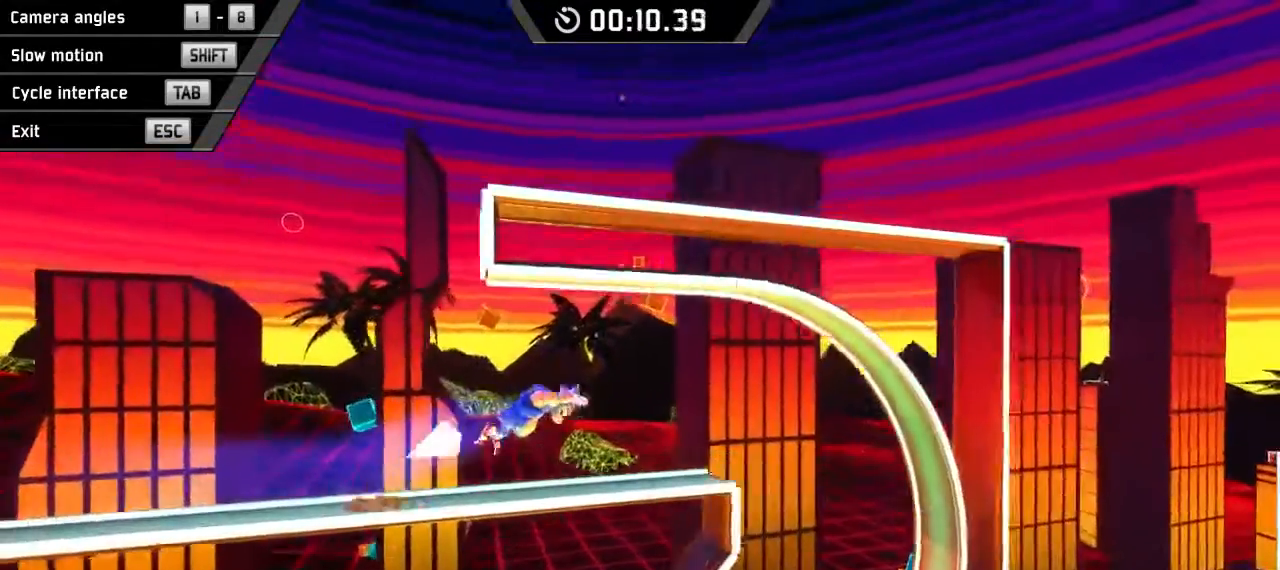
{"keys": ["down", "right", "space"], "events": []}
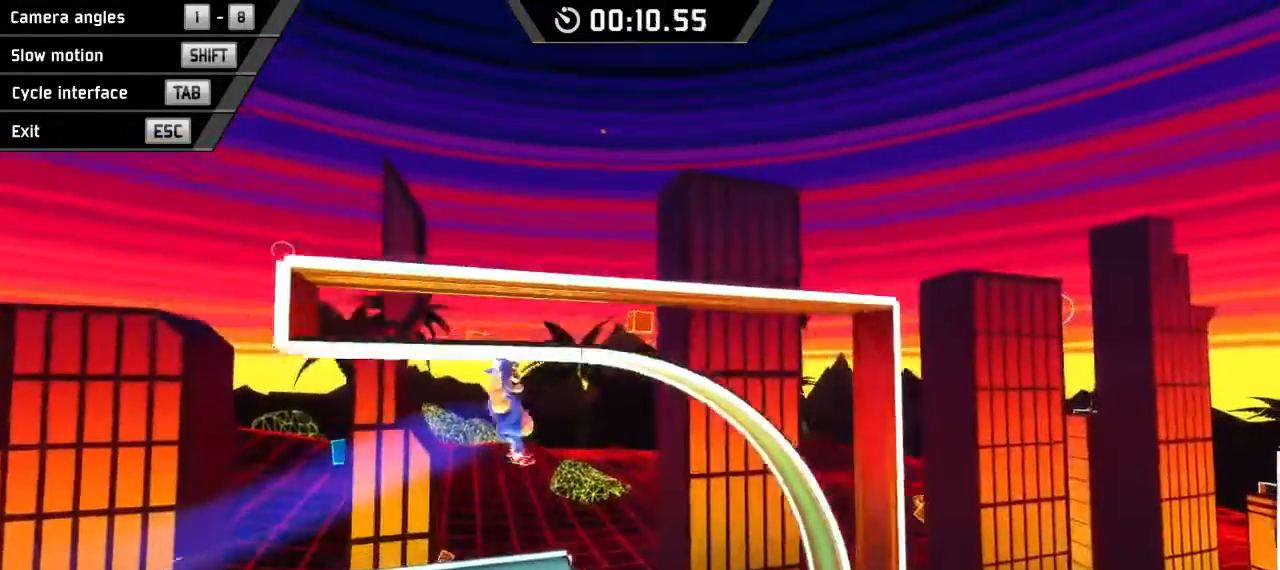
{"keys": ["down", "right"], "events": [[100, "space", "up"]]}
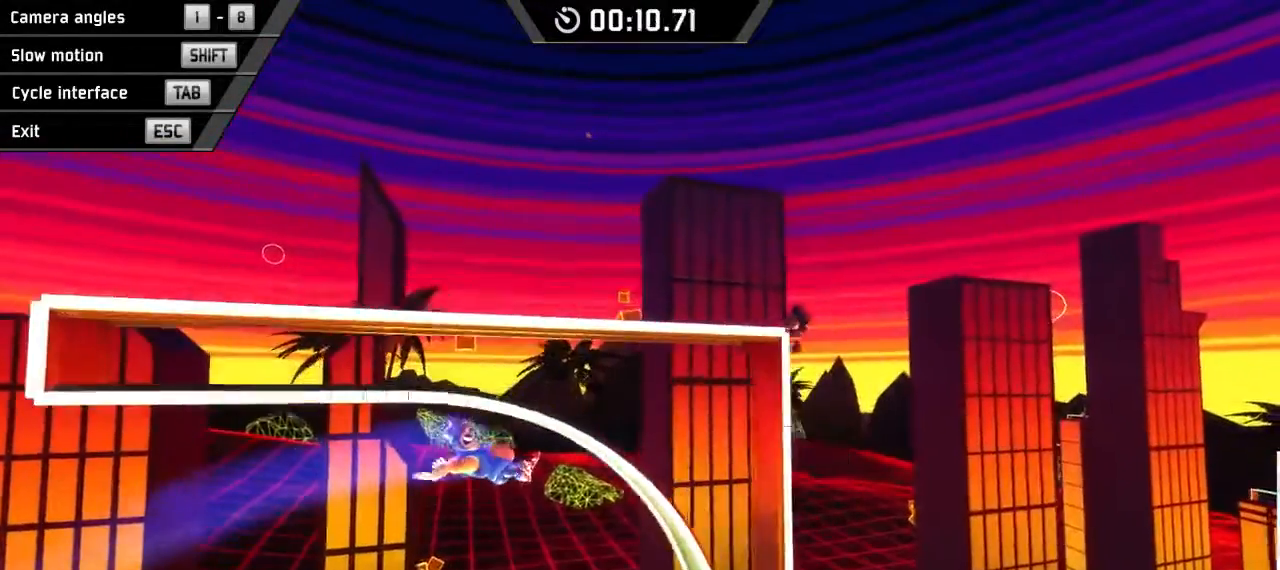
{"keys": ["down", "right"], "events": []}
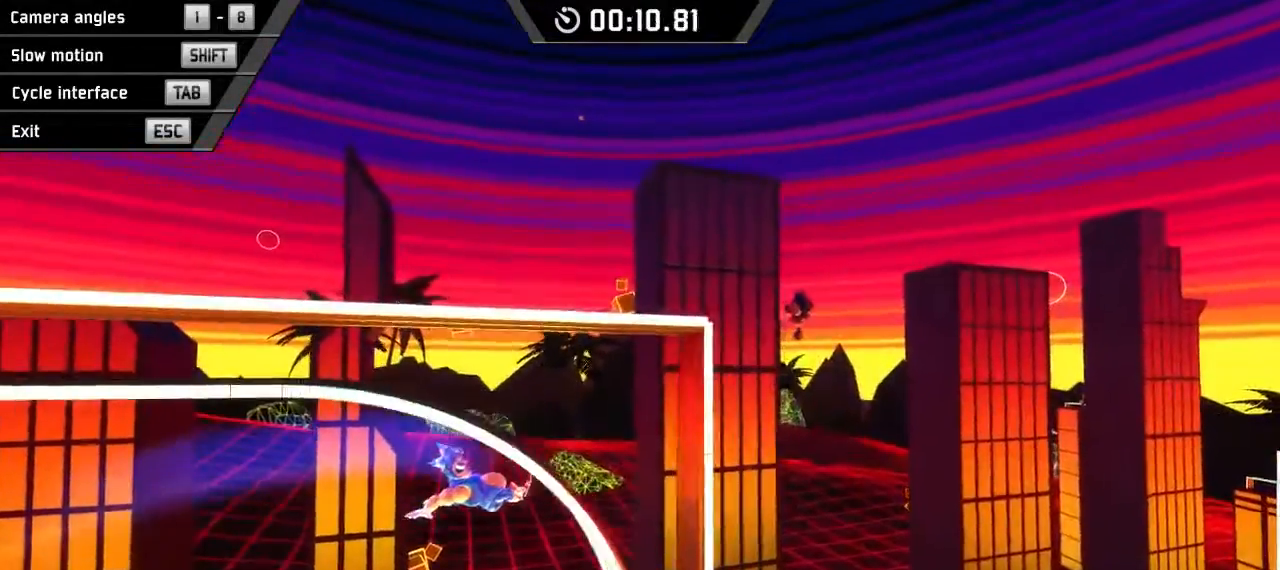
{"keys": ["down", "right"], "events": []}
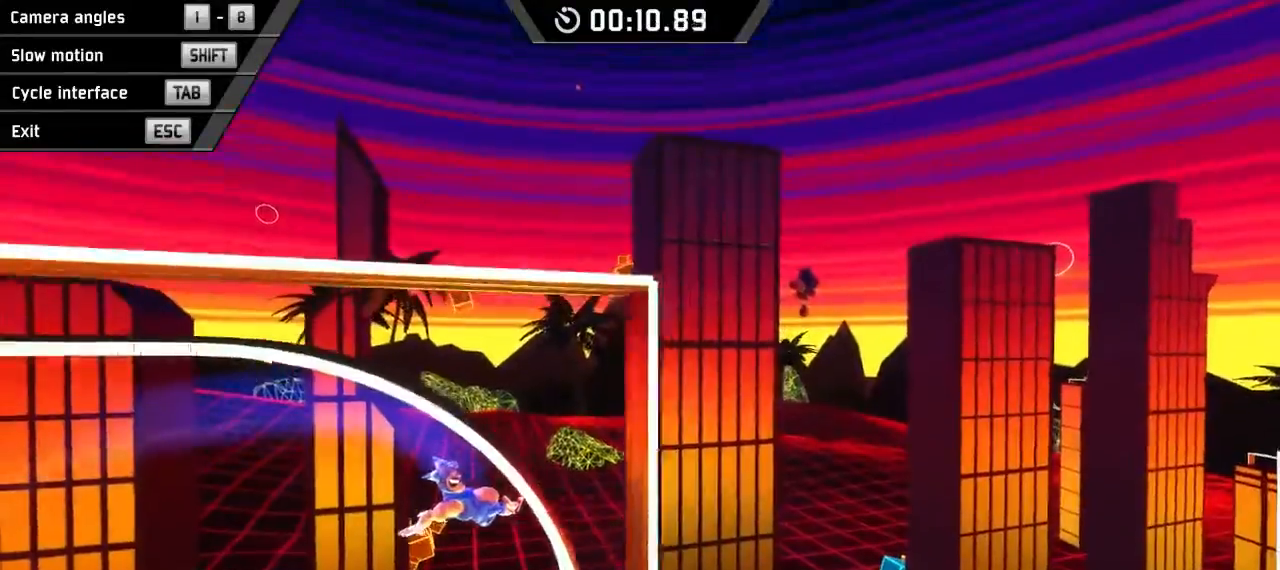
{"keys": ["down", "left"], "events": [[233, "right", "up"], [333, "left", "down"]]}
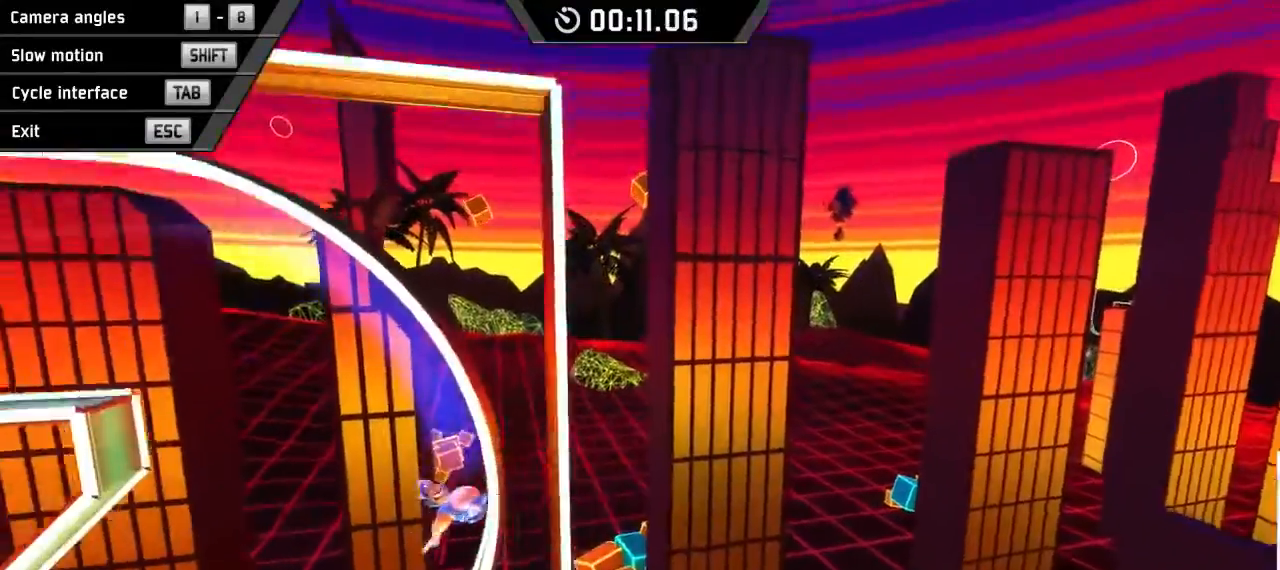
{"keys": ["down", "left"], "events": []}
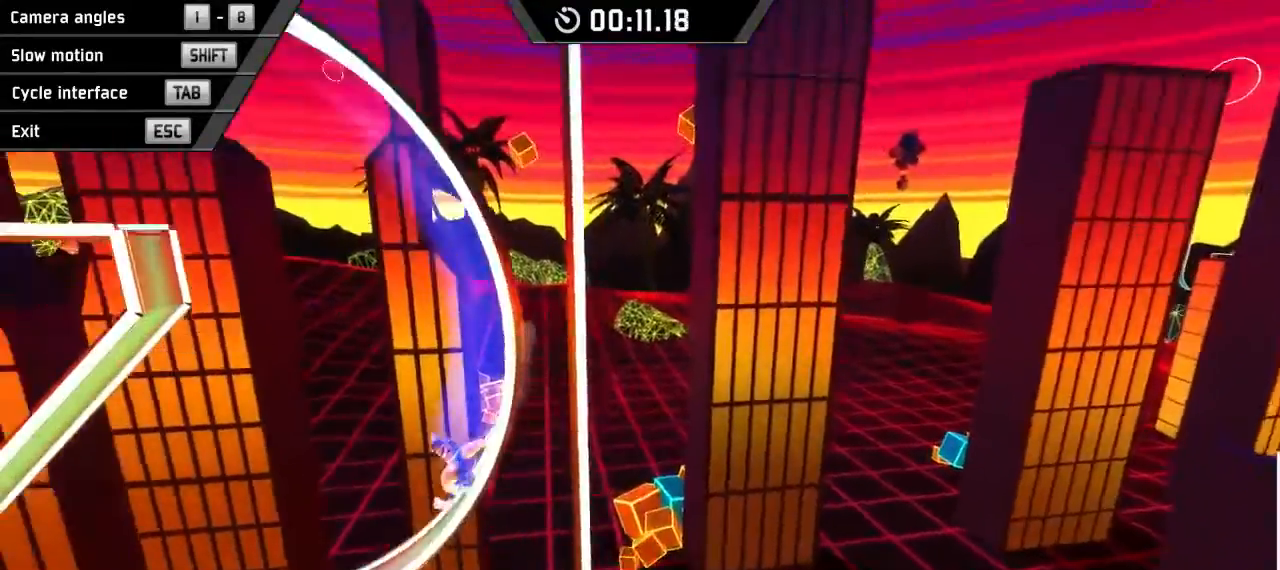
{"keys": ["down", "left"], "events": []}
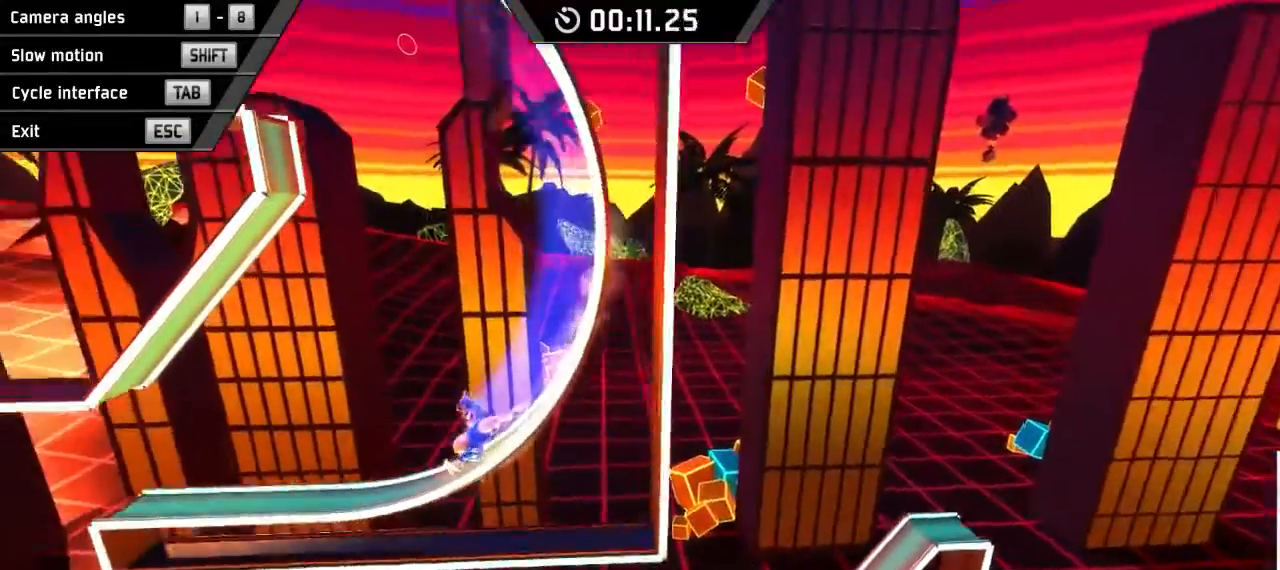
{"keys": ["down", "left"], "events": []}
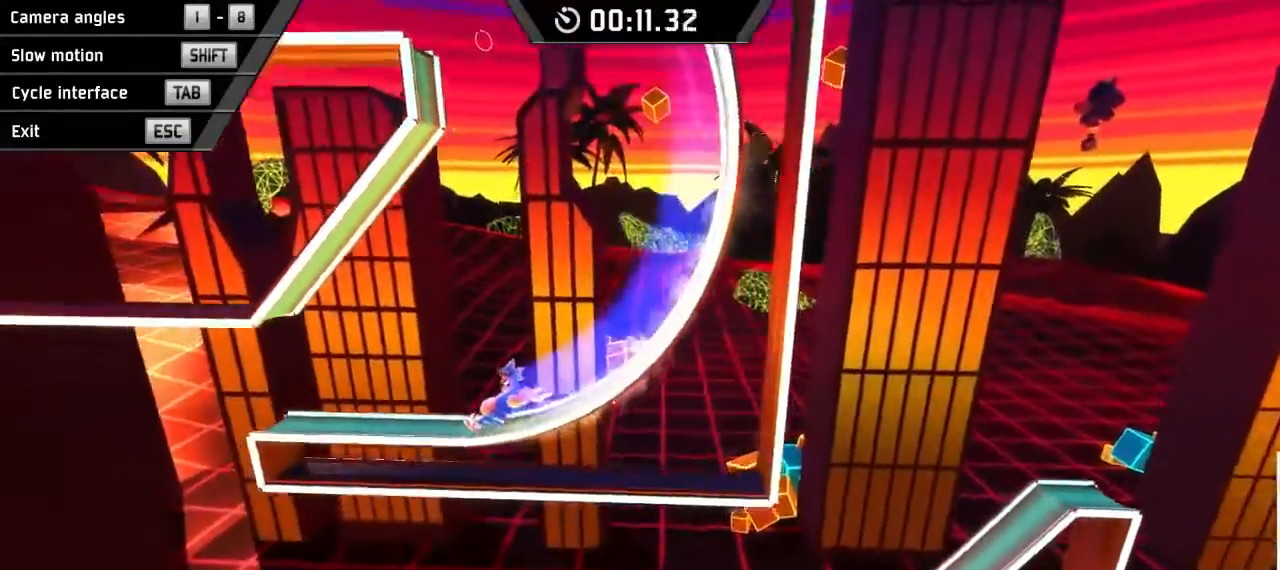
{"keys": ["down", "left", "space"], "events": [[300, "space", "down"]]}
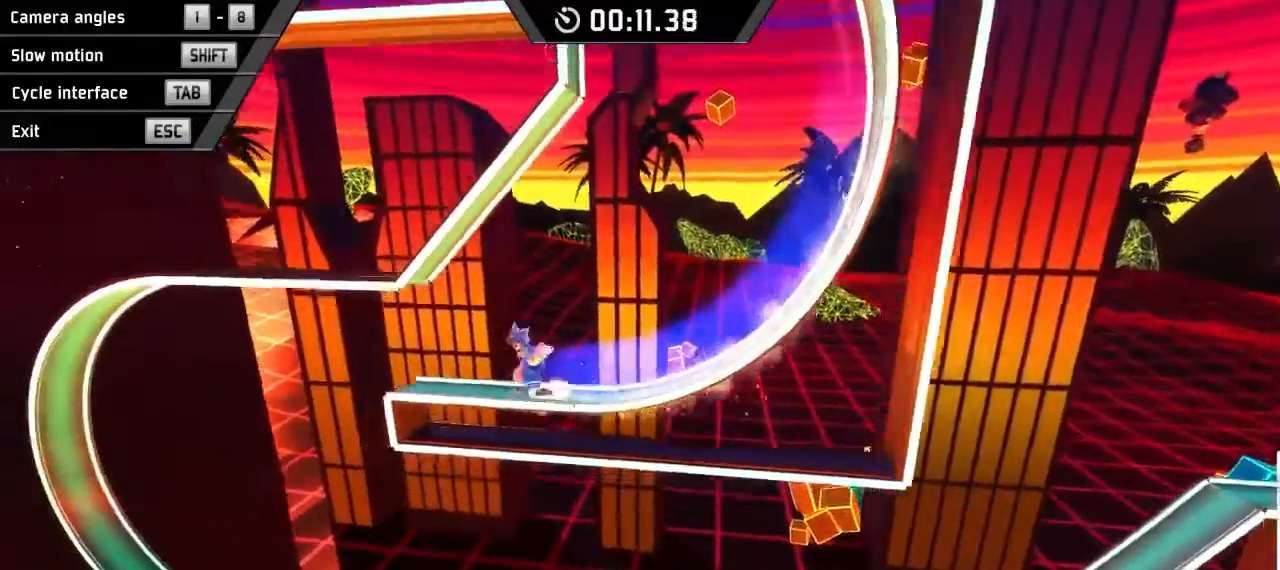
{"keys": ["down", "left", "space"], "events": []}
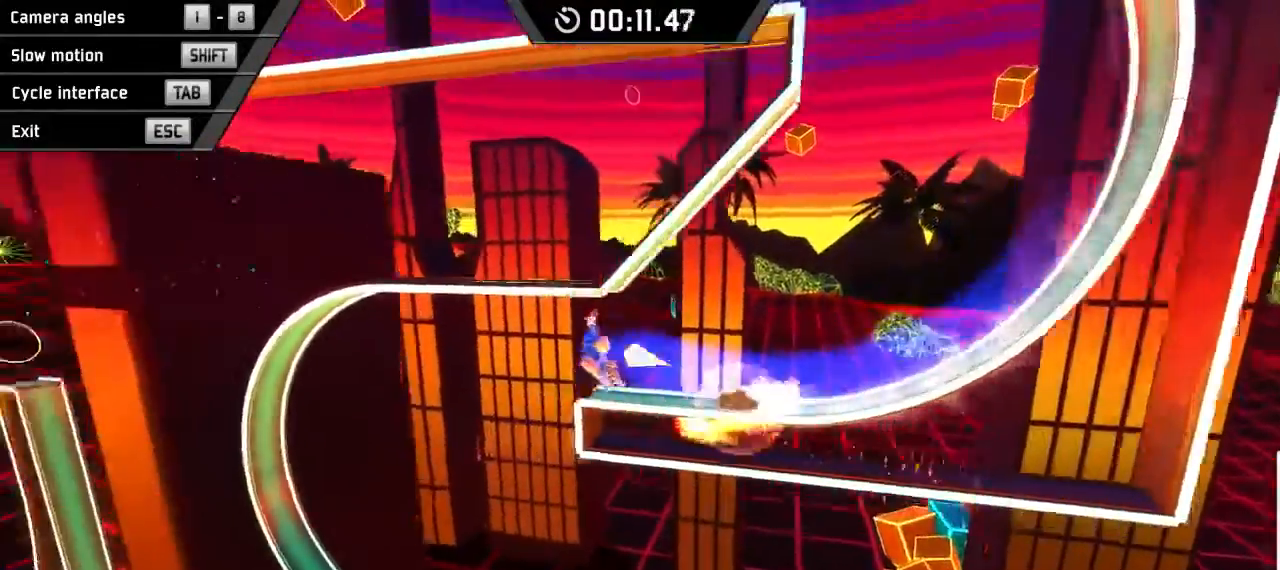
{"keys": ["down", "left", "space"], "events": []}
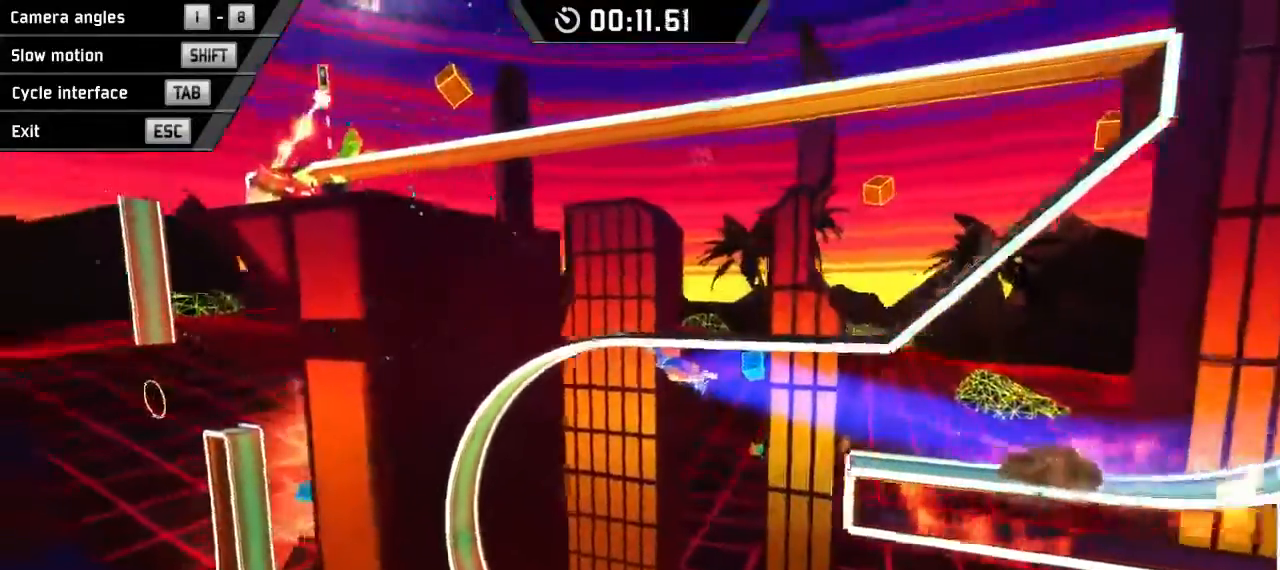
{"keys": ["down", "left"], "events": [[200, "space", "up"]]}
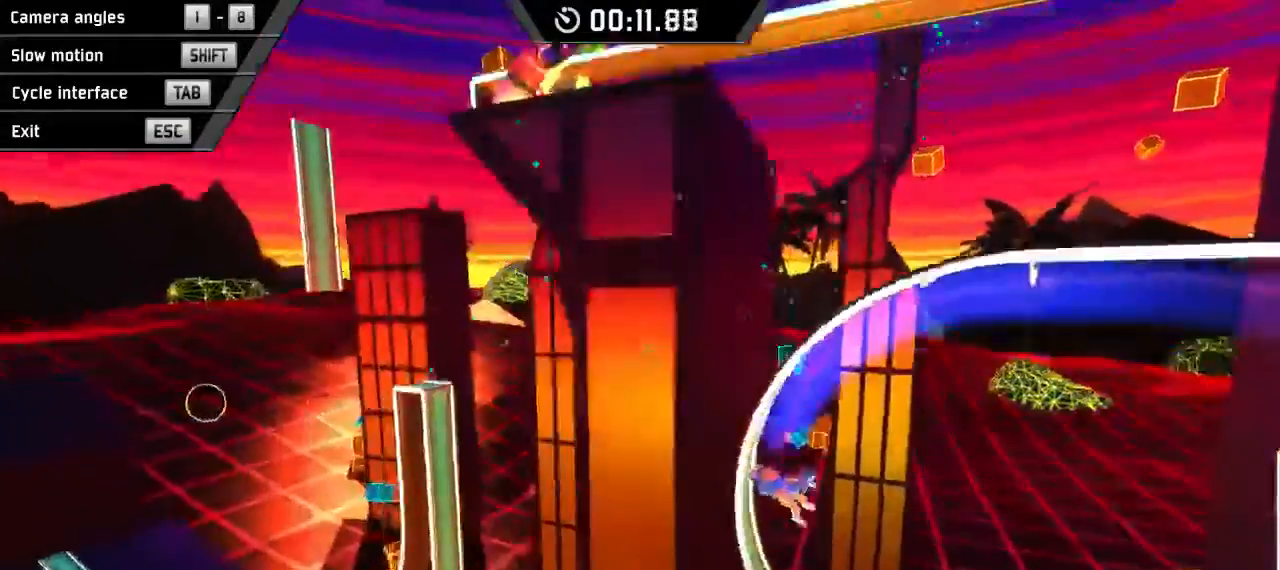
{"keys": ["down", "right"], "events": [[67, "left", "up"], [100, "right", "down"]]}
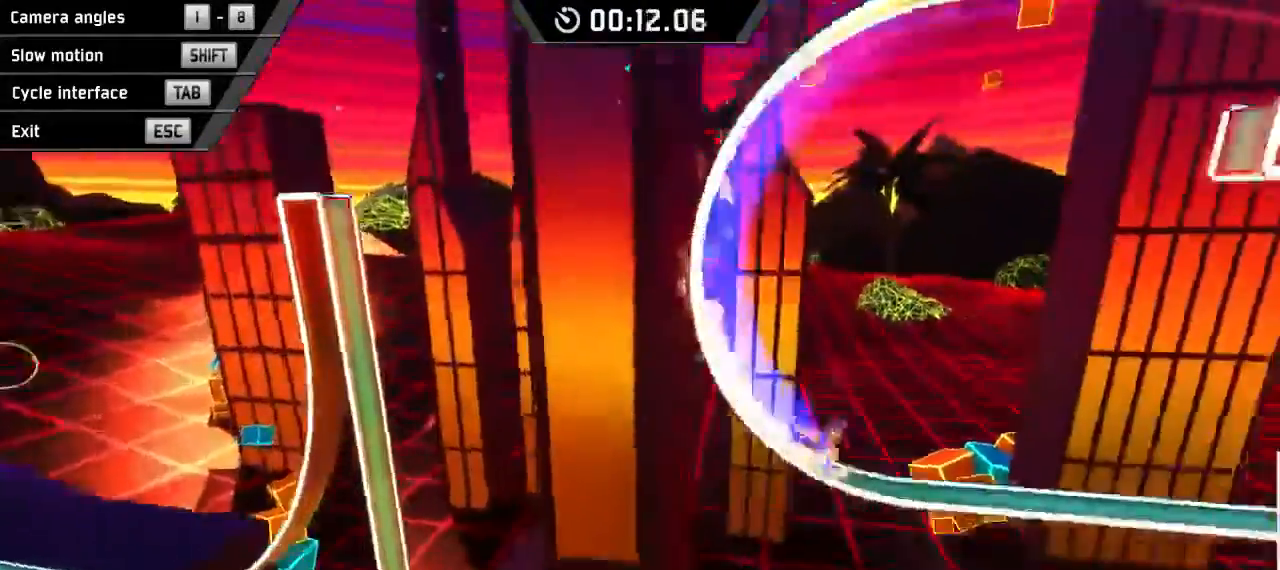
{"keys": ["down", "right"], "events": []}